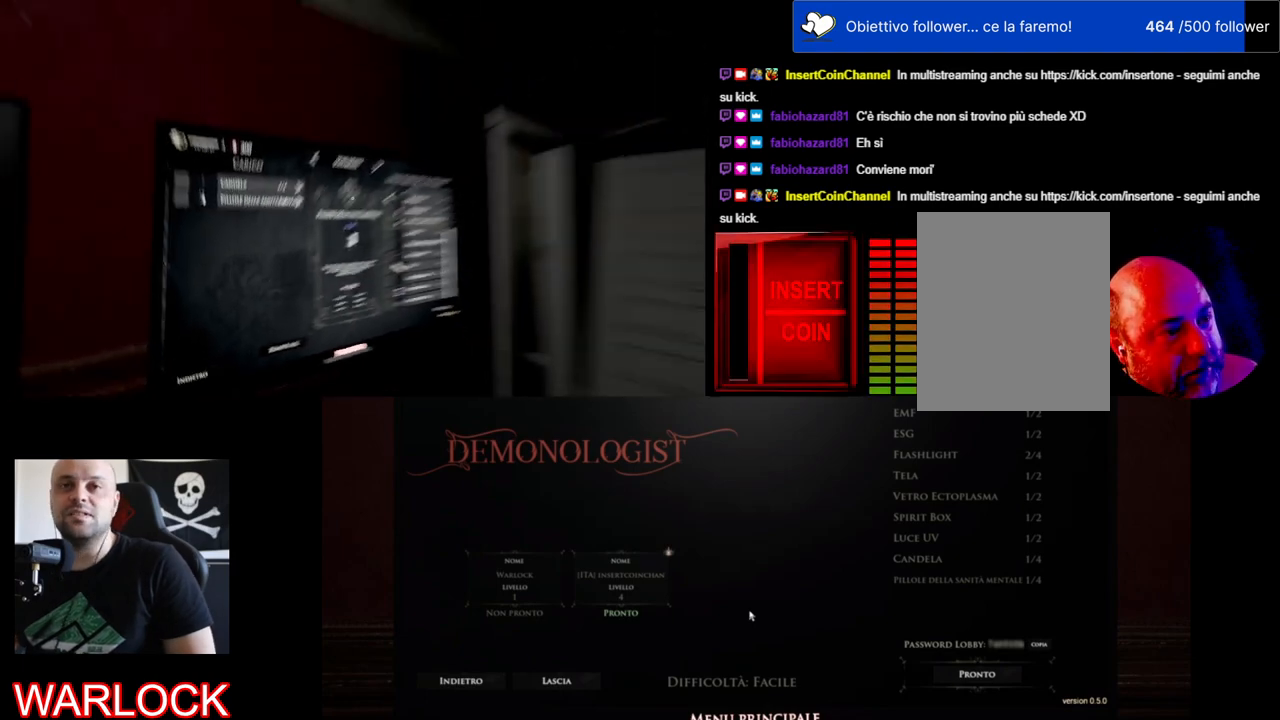
Gameplay with keyboard and mouse; each line is a JSON object with the keys and mouse buttons held at the frame after it. "events" lists presses ("down") and releases ("up") of "a", "c", "ctrl", "d", "e", "f", "q", "r", "s", "shift", "space", "tab", "w", "x", "z", "mouse_left", "mouse_wheel" and "mouse_right" between this image and that frame as [ms after this image, input, new state], when the widget could be followed in between. "mouse_left", "mouse_wheel", "mouse_right" = the "left", "wheel", "right" buttons of the "mouse" list. No other keys are recorded. "wheel" means that the mouse wheel is clicked or scrolled. Mouse movement is not recorded.
{"keys": [], "mouse": [], "events": []}
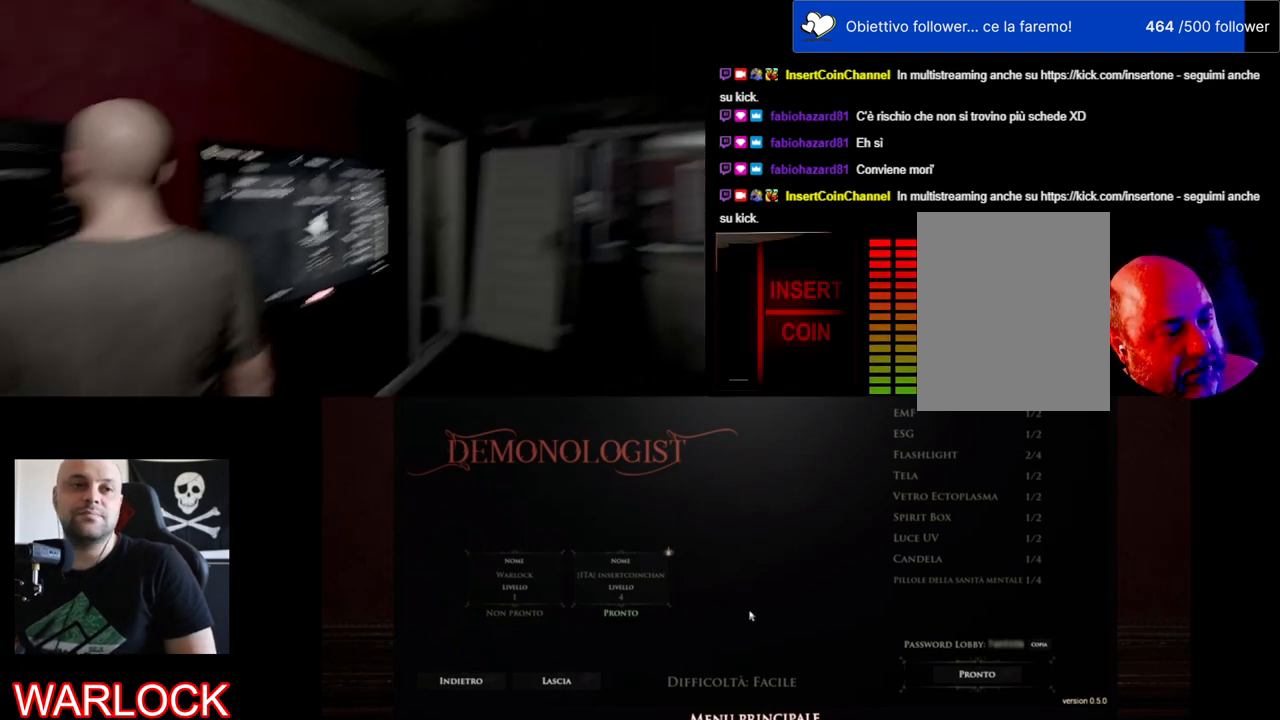
{"keys": [], "mouse": [], "events": []}
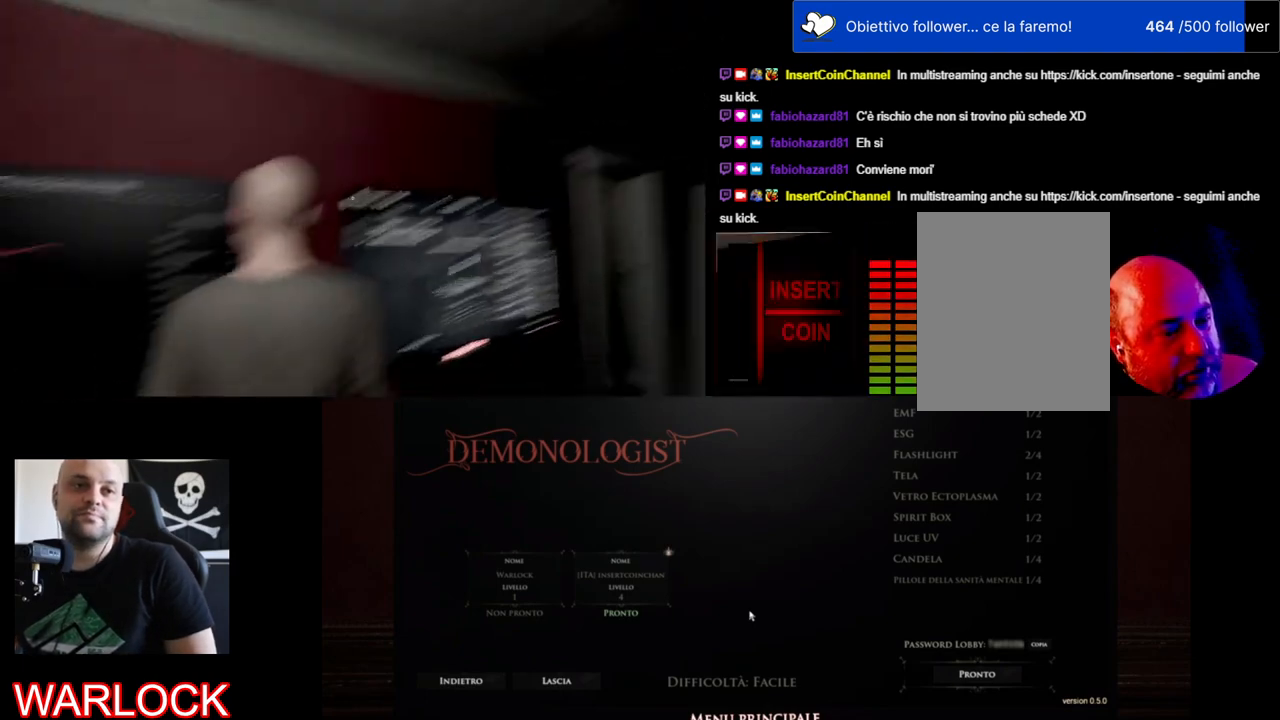
{"keys": [], "mouse": [], "events": []}
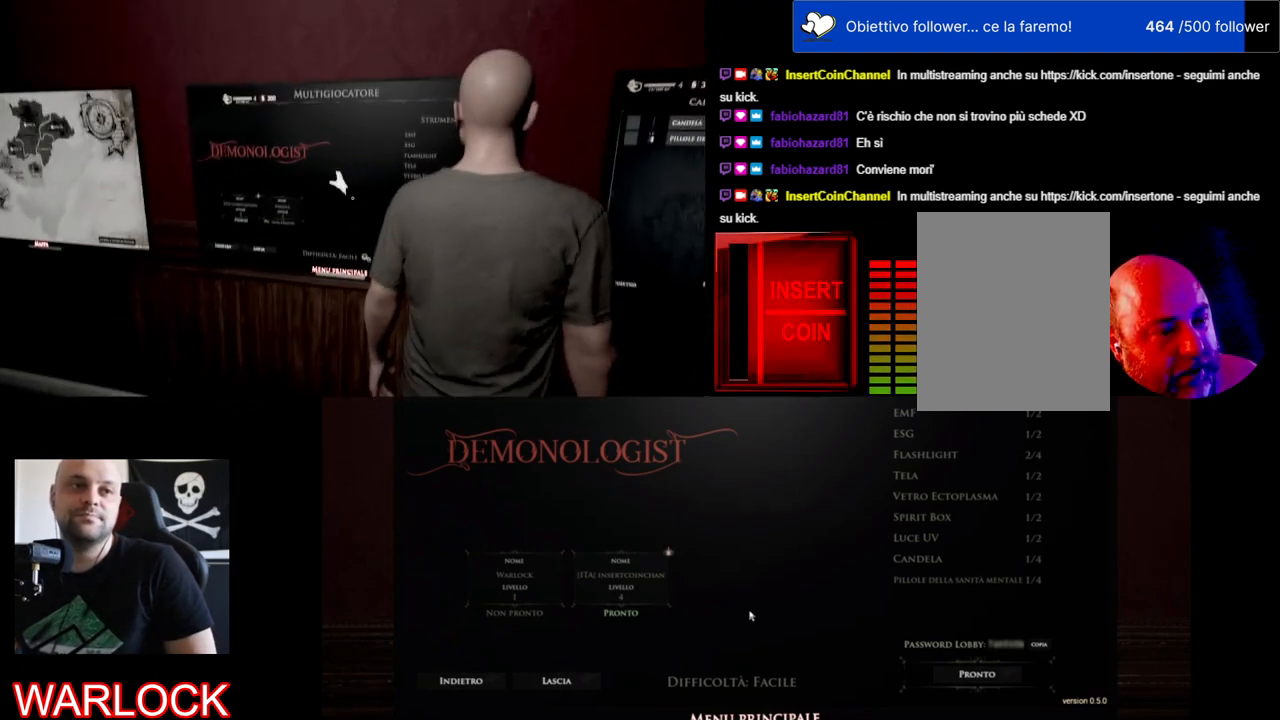
{"keys": [], "mouse": [], "events": [[34, "e", "down"], [217, "e", "up"]]}
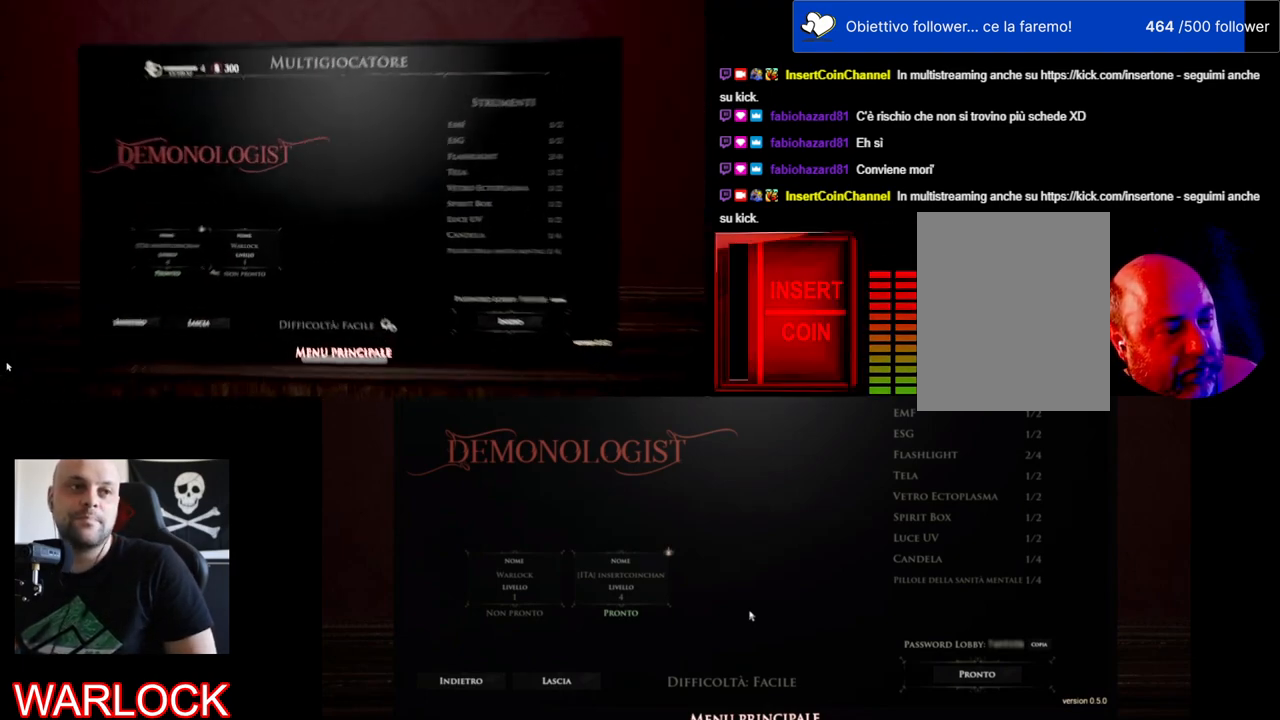
{"keys": [], "mouse": [], "events": [[134, "e", "down"], [317, "e", "up"]]}
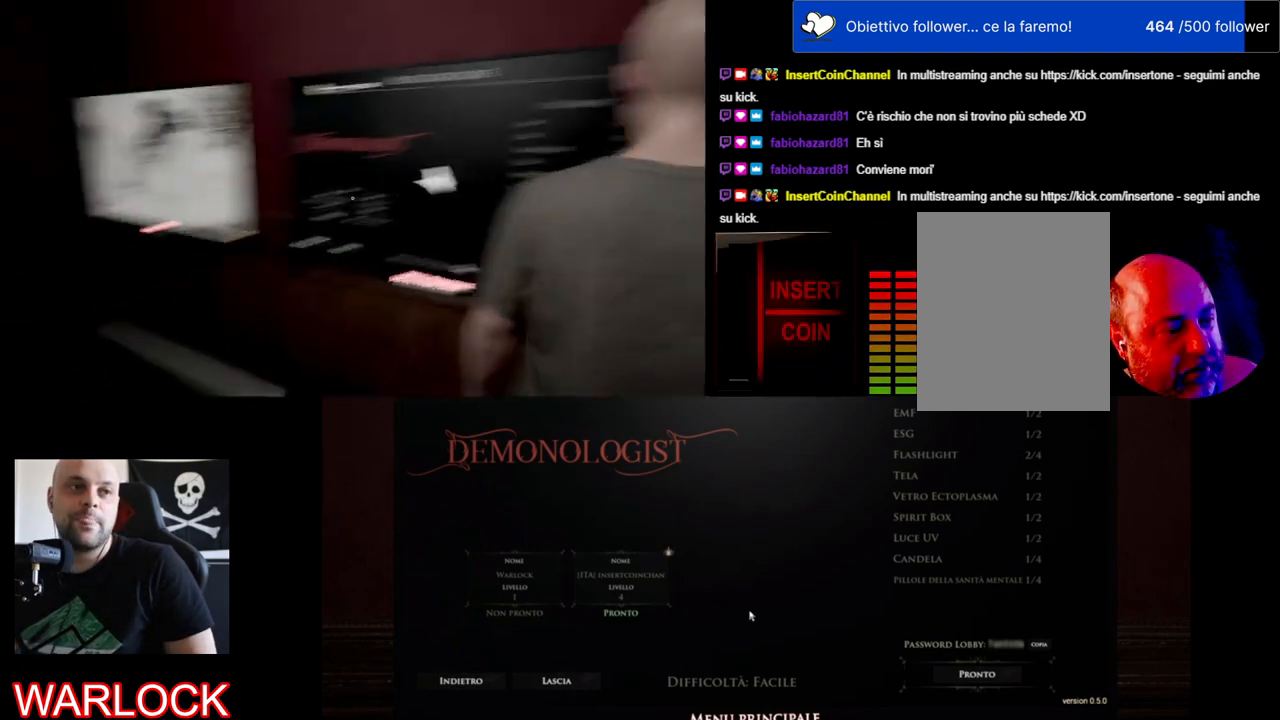
{"keys": ["a", "w"], "mouse": [], "events": [[134, "a", "down"], [134, "w", "down"]]}
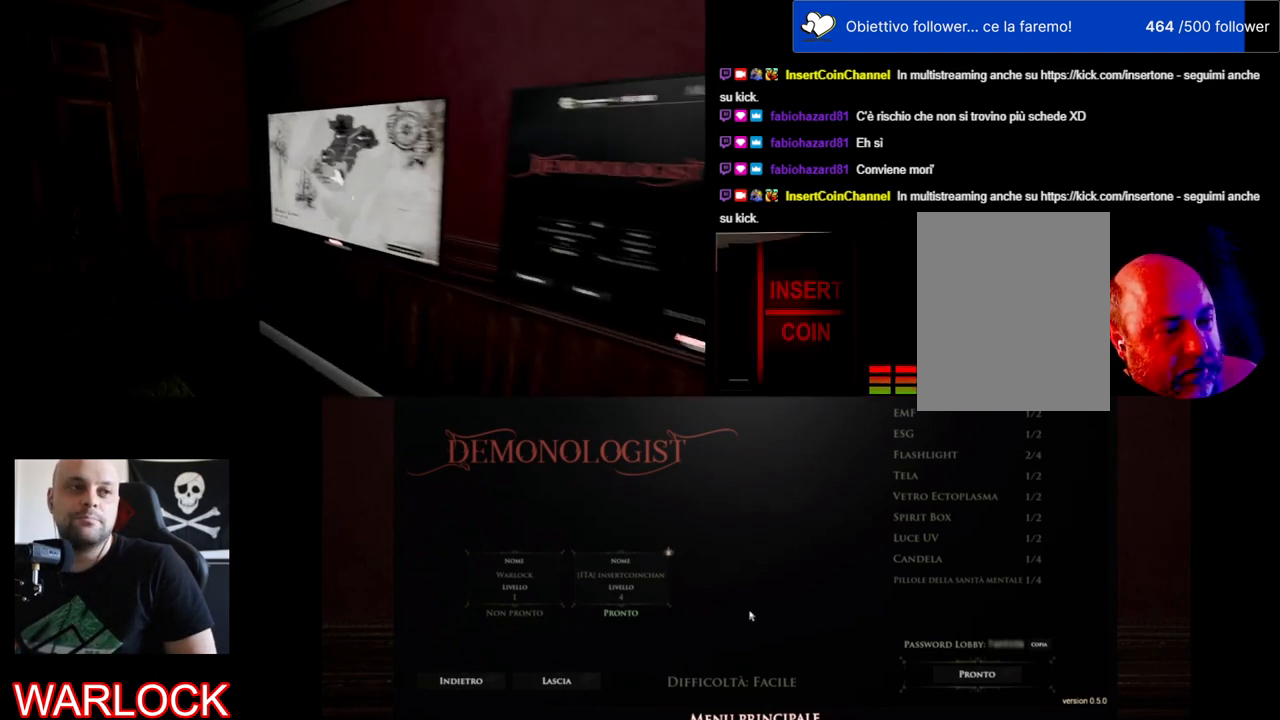
{"keys": [], "mouse": [], "events": [[34, "a", "up"], [34, "w", "up"], [67, "e", "down"], [200, "e", "up"]]}
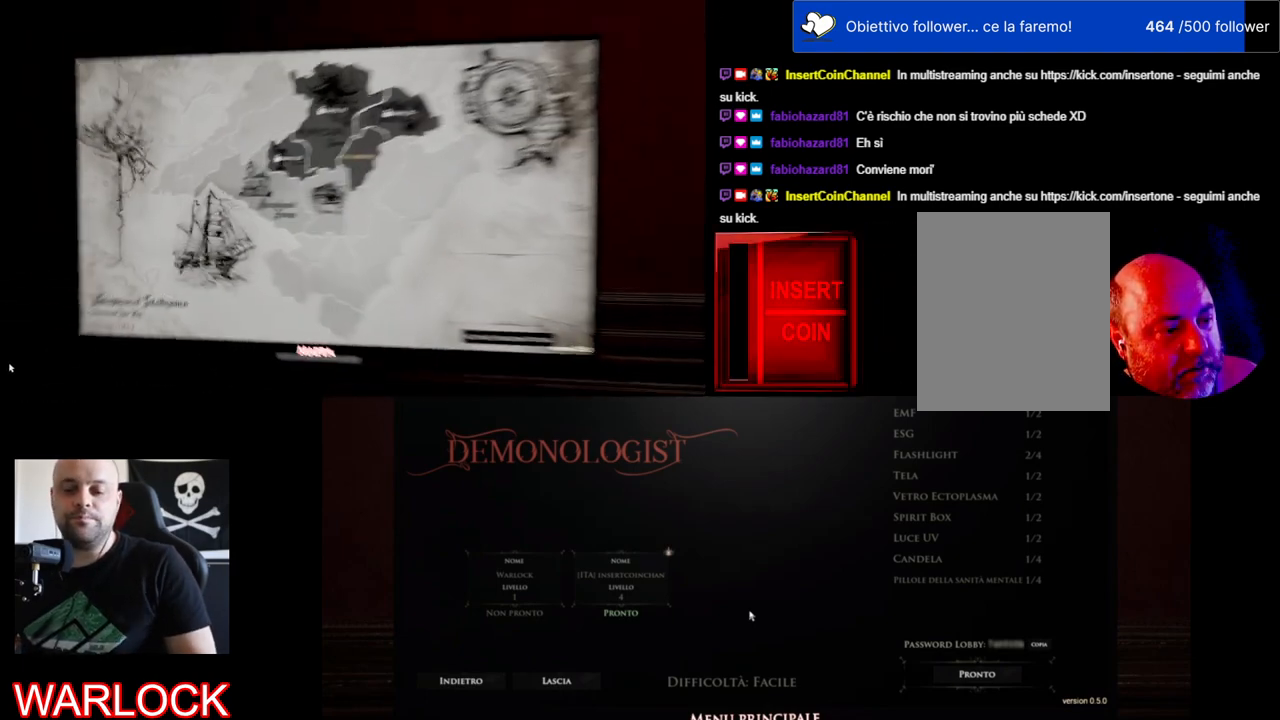
{"keys": [], "mouse": [], "events": []}
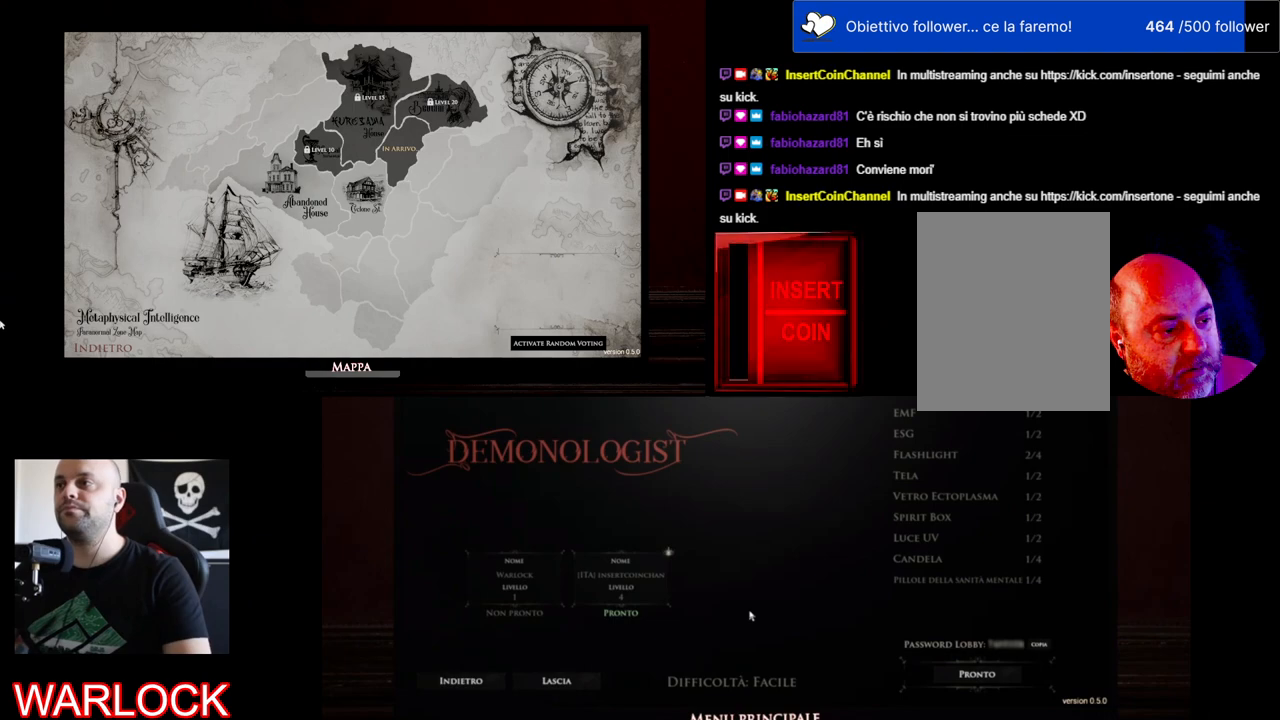
{"keys": [], "mouse": [], "events": []}
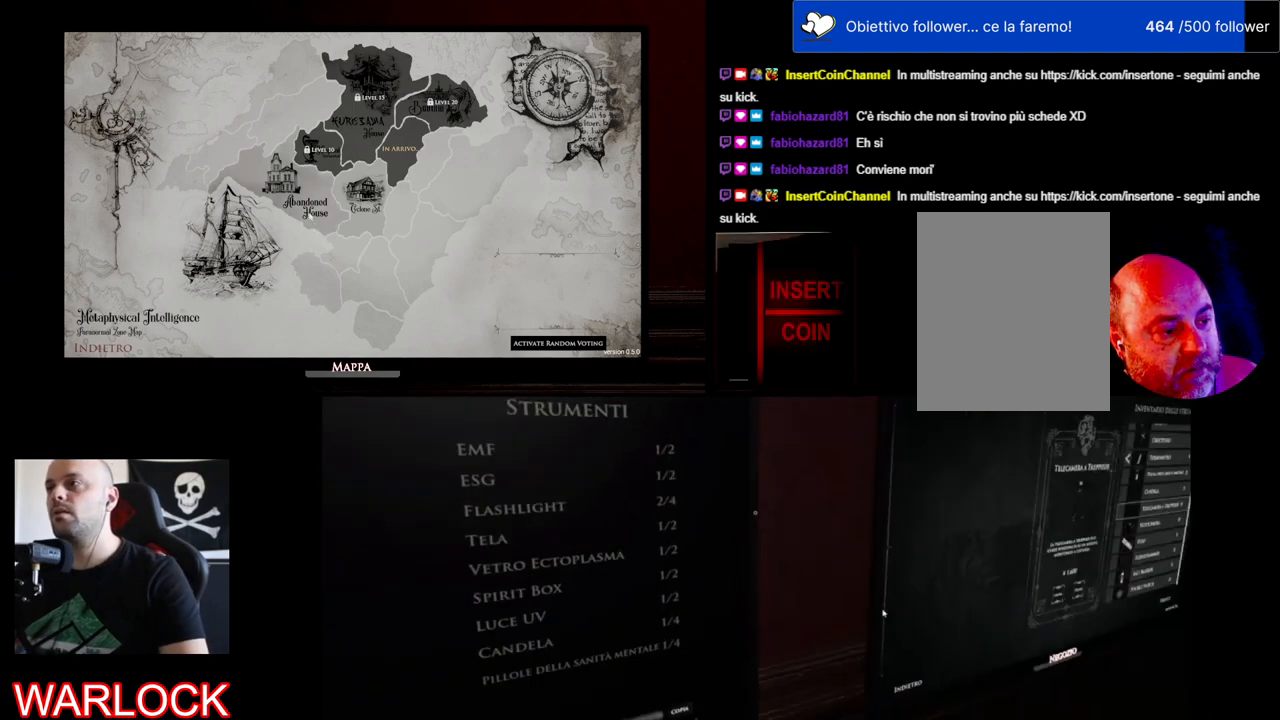
{"keys": [], "mouse": [], "events": [[134, "mouse_left", "down"], [250, "mouse_left", "up"]]}
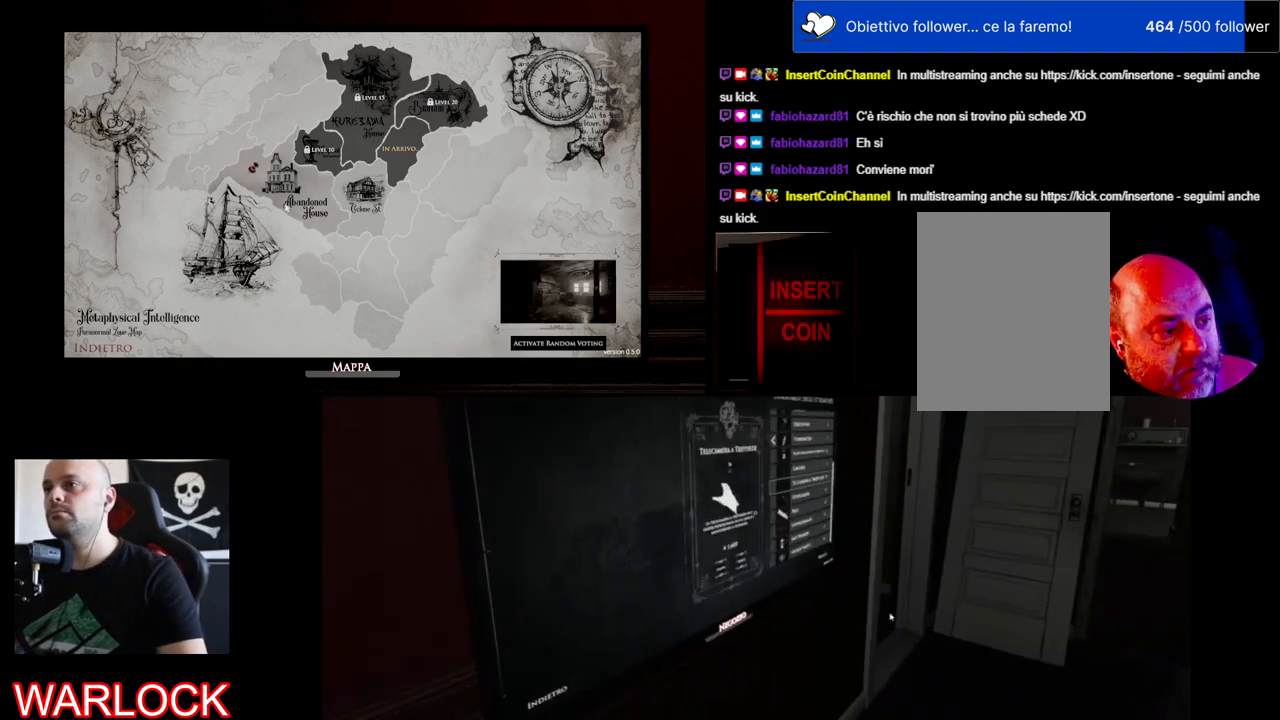
{"keys": [], "mouse": [], "events": []}
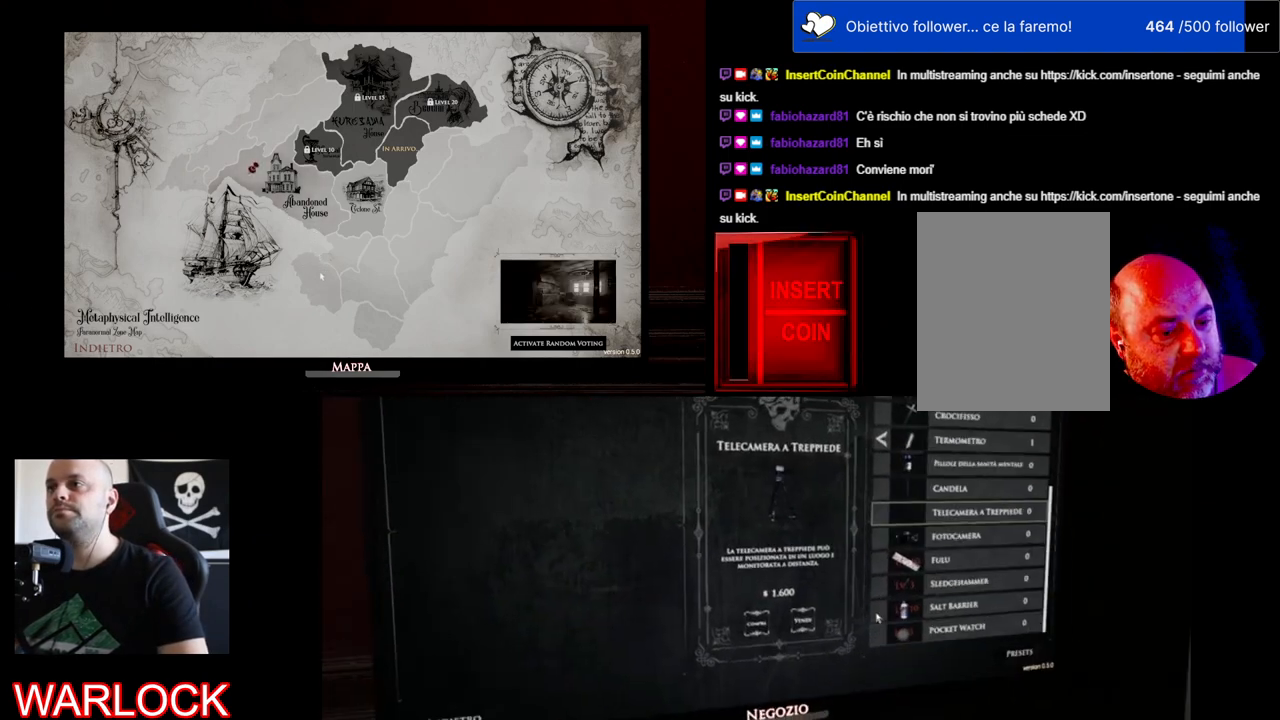
{"keys": [], "mouse": [], "events": []}
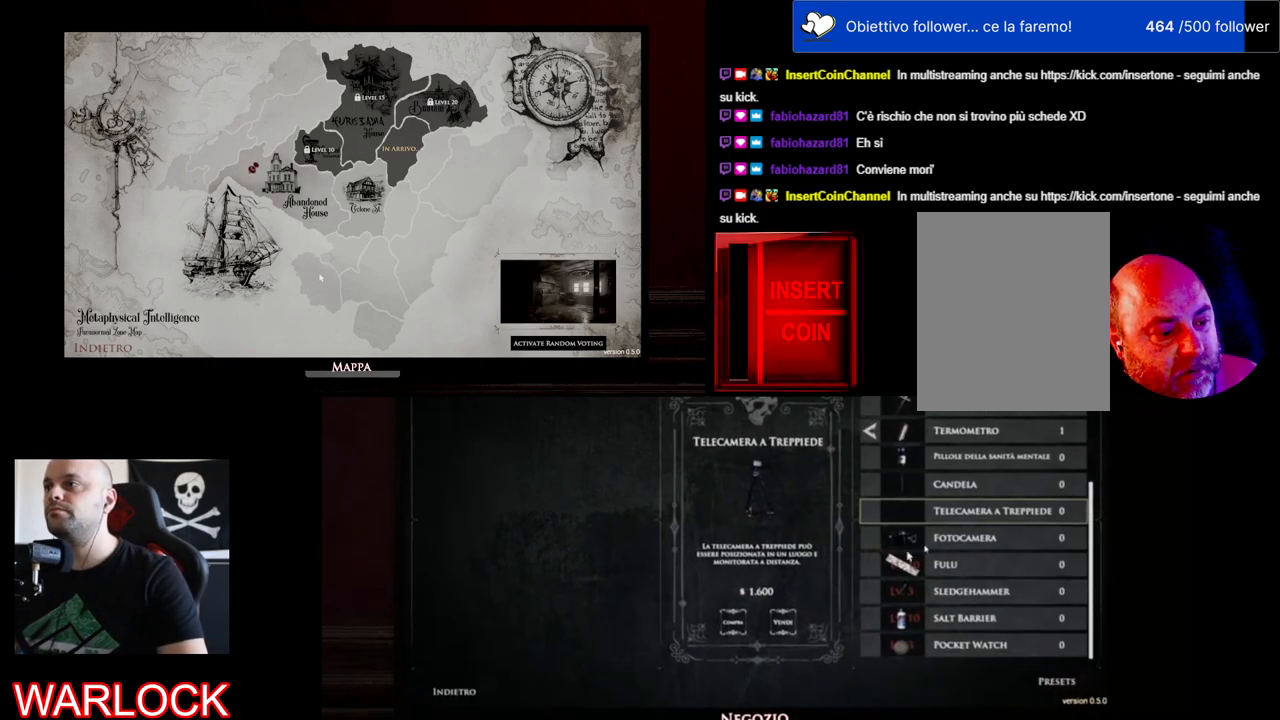
{"keys": [], "mouse": [], "events": []}
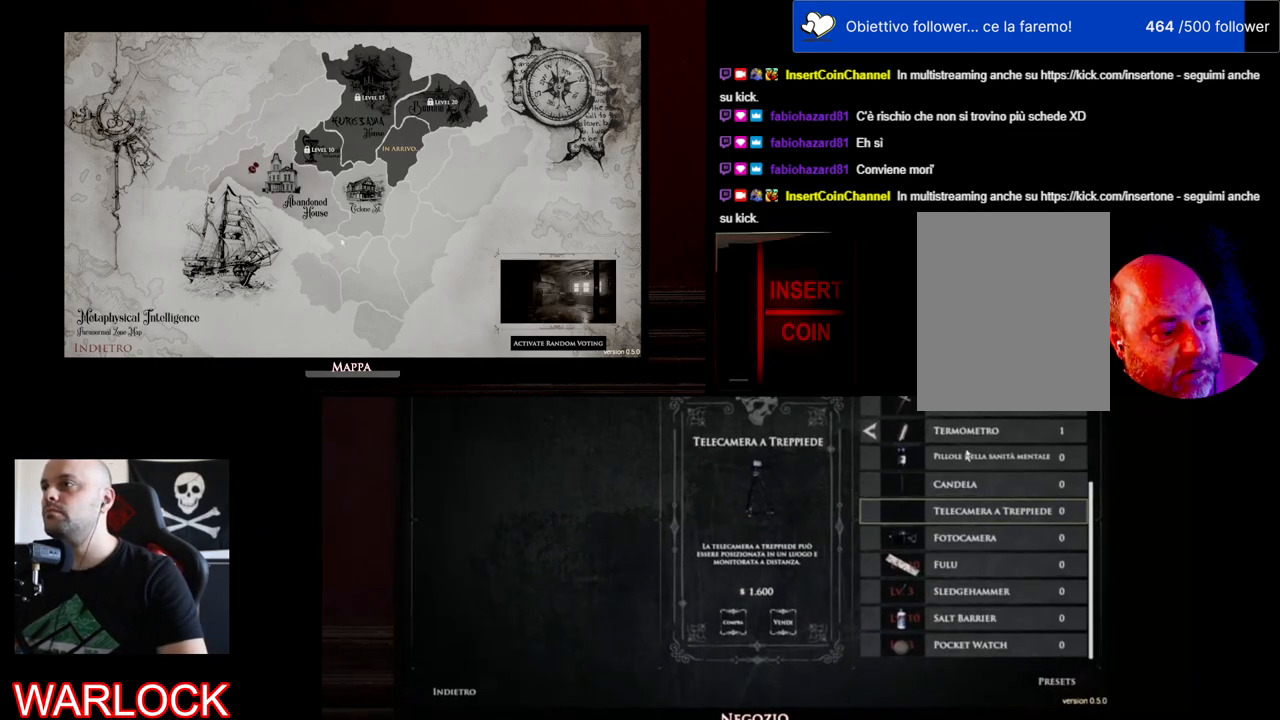
{"keys": [], "mouse": [], "events": []}
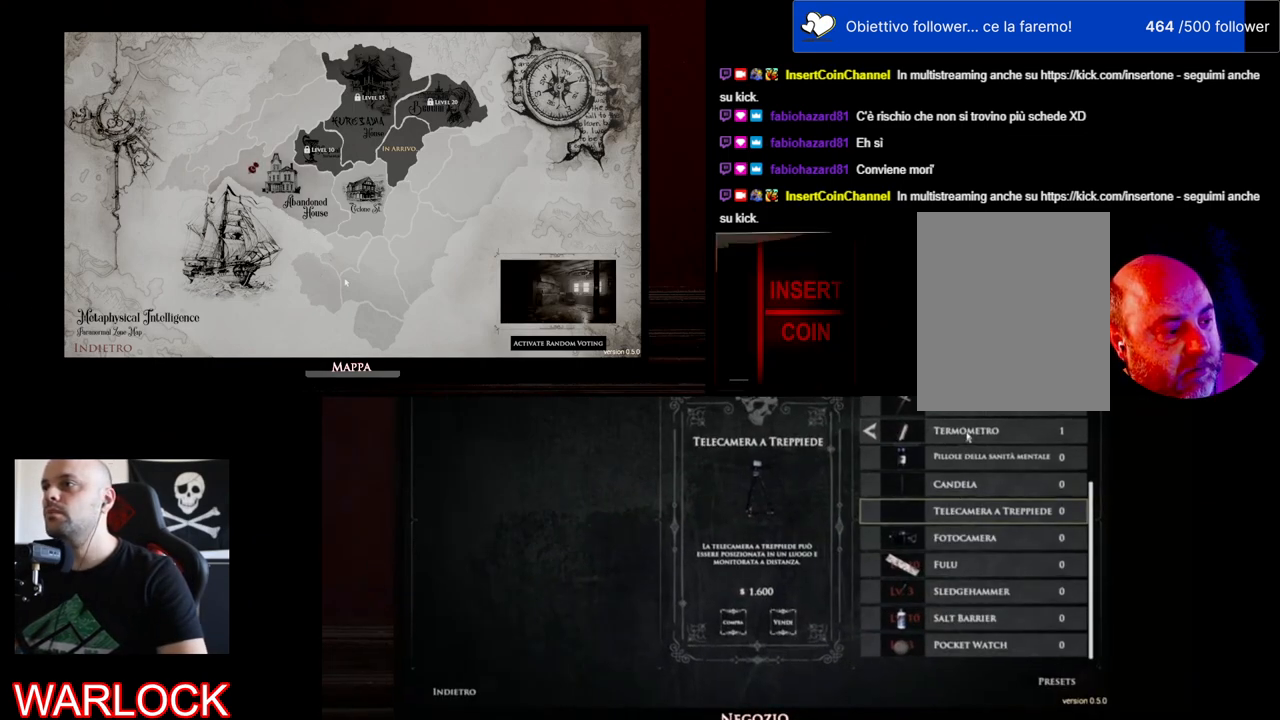
{"keys": [], "mouse": [], "events": []}
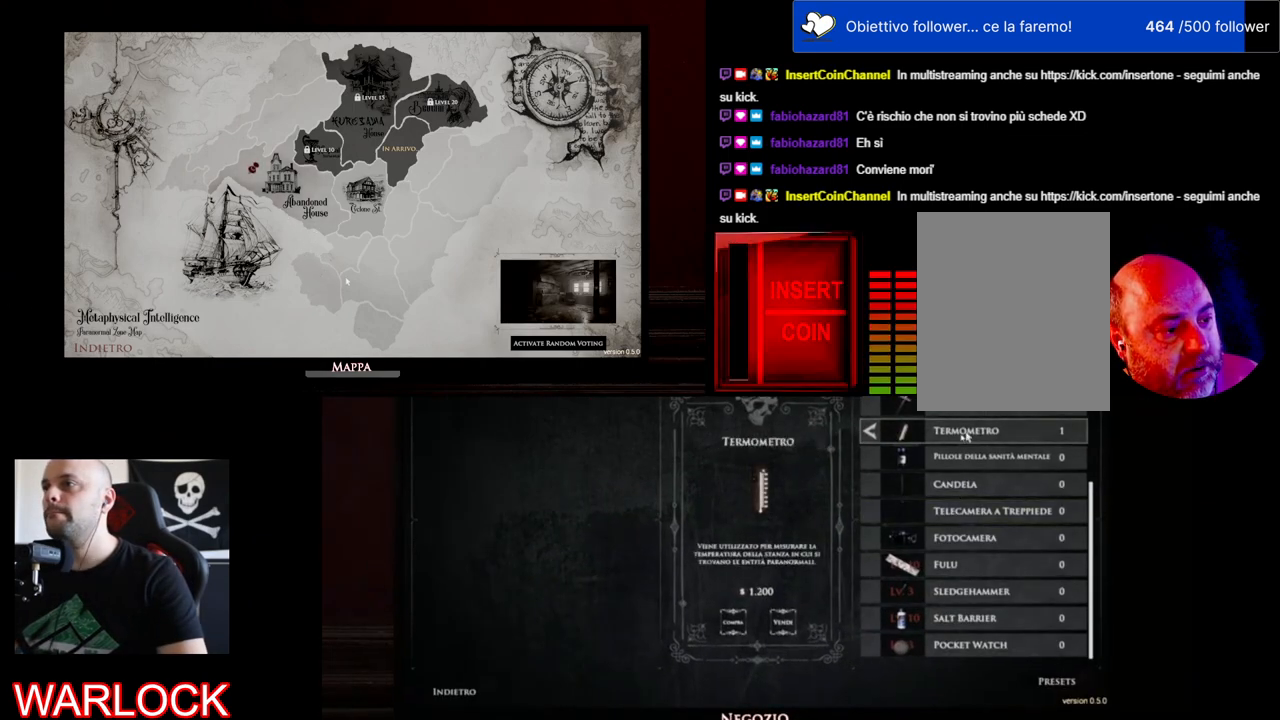
{"keys": ["e"], "mouse": [], "events": [[467, "e", "down"]]}
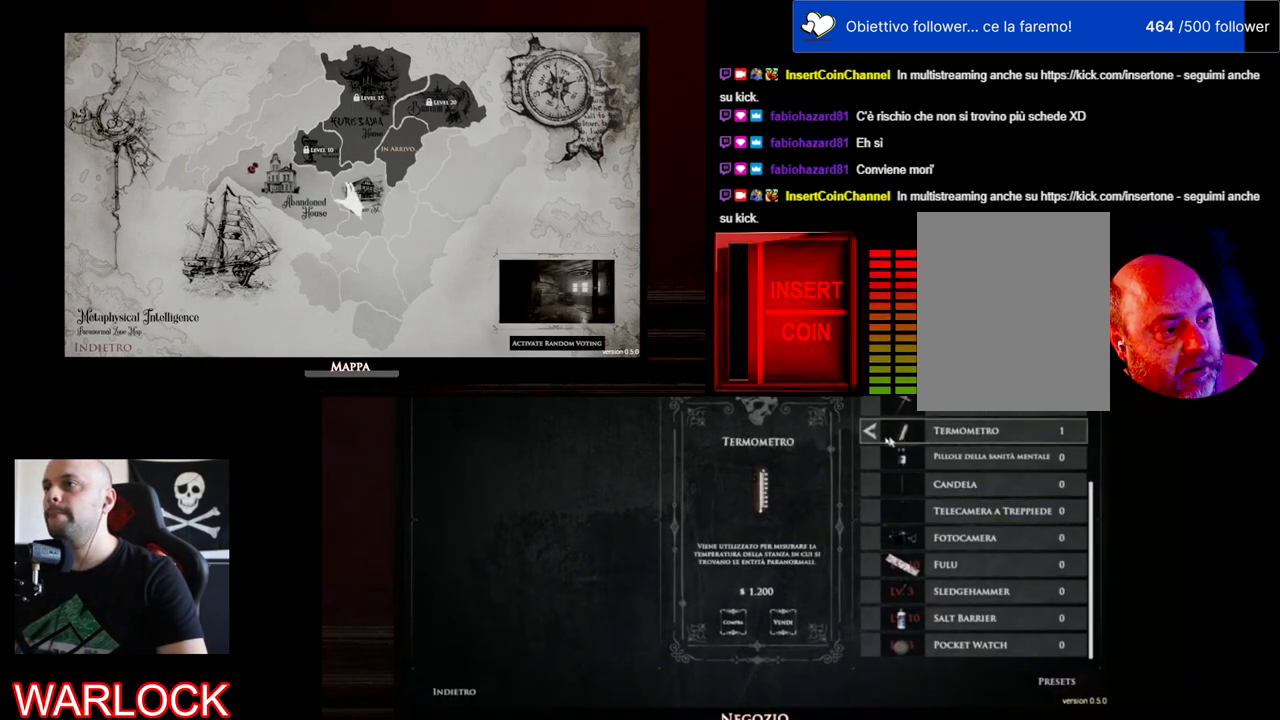
{"keys": [], "mouse": [], "events": [[134, "e", "up"]]}
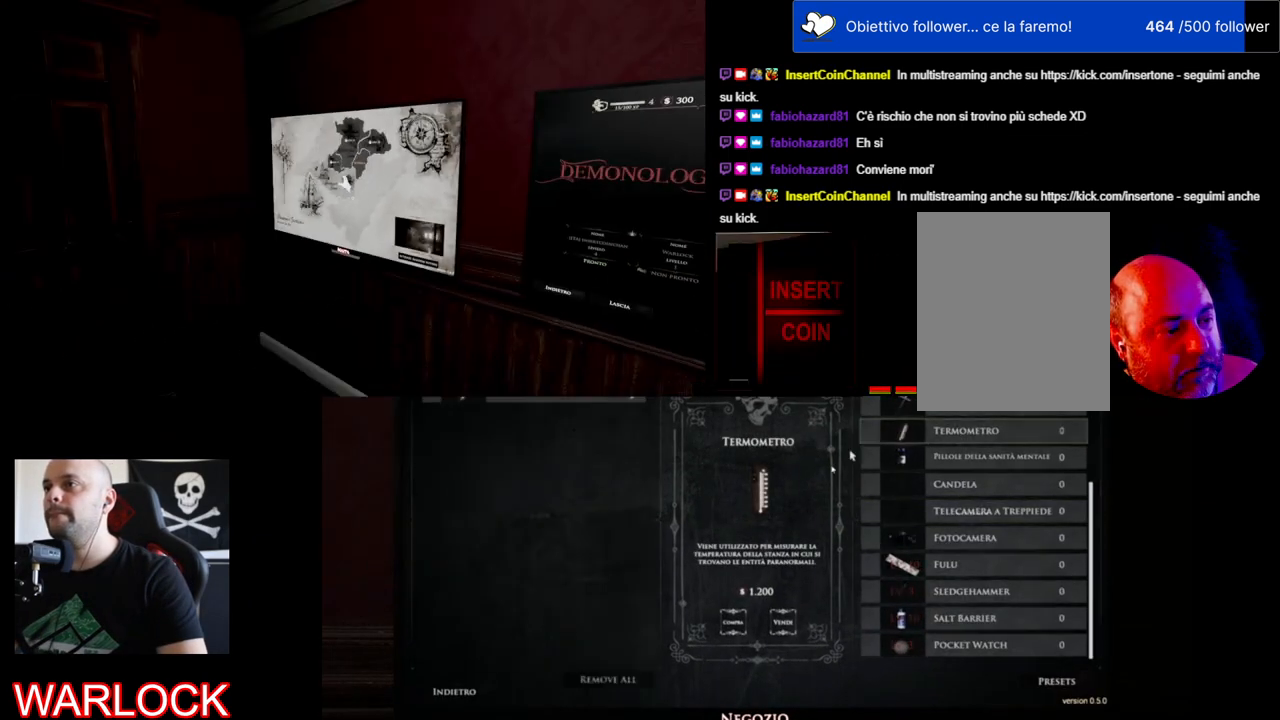
{"keys": [], "mouse": [], "events": []}
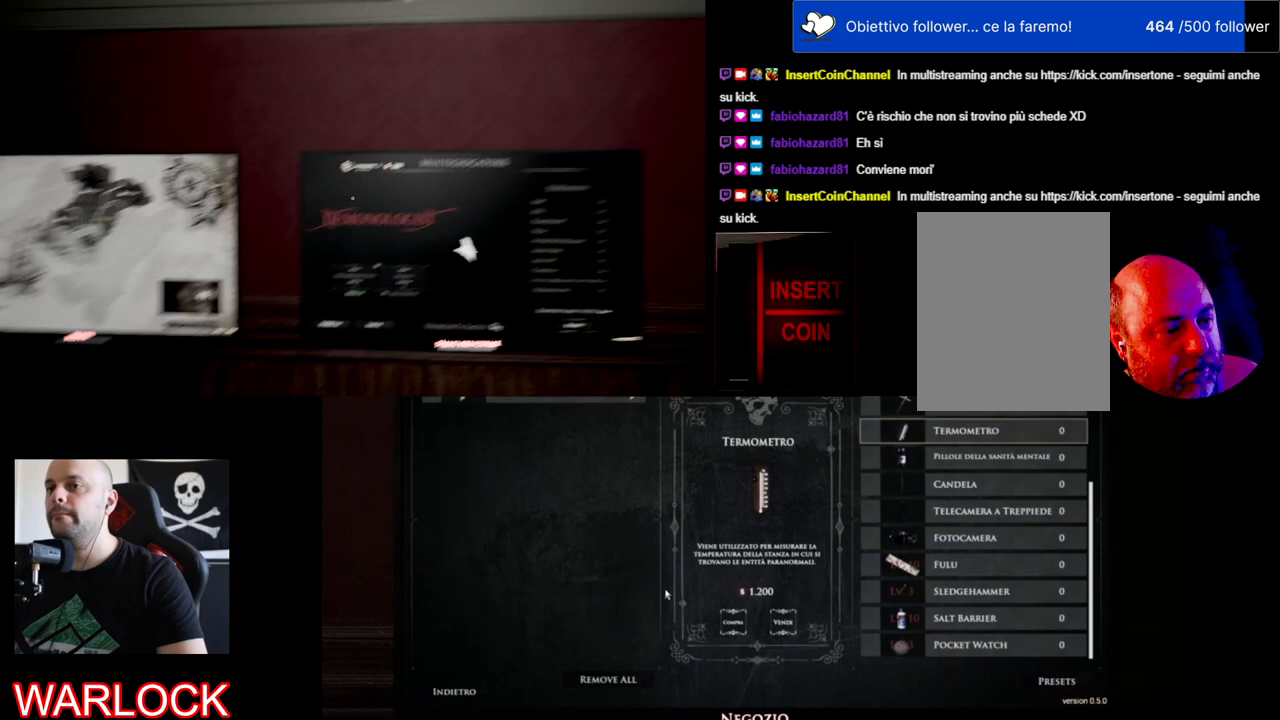
{"keys": ["e"], "mouse": [], "events": [[450, "e", "down"]]}
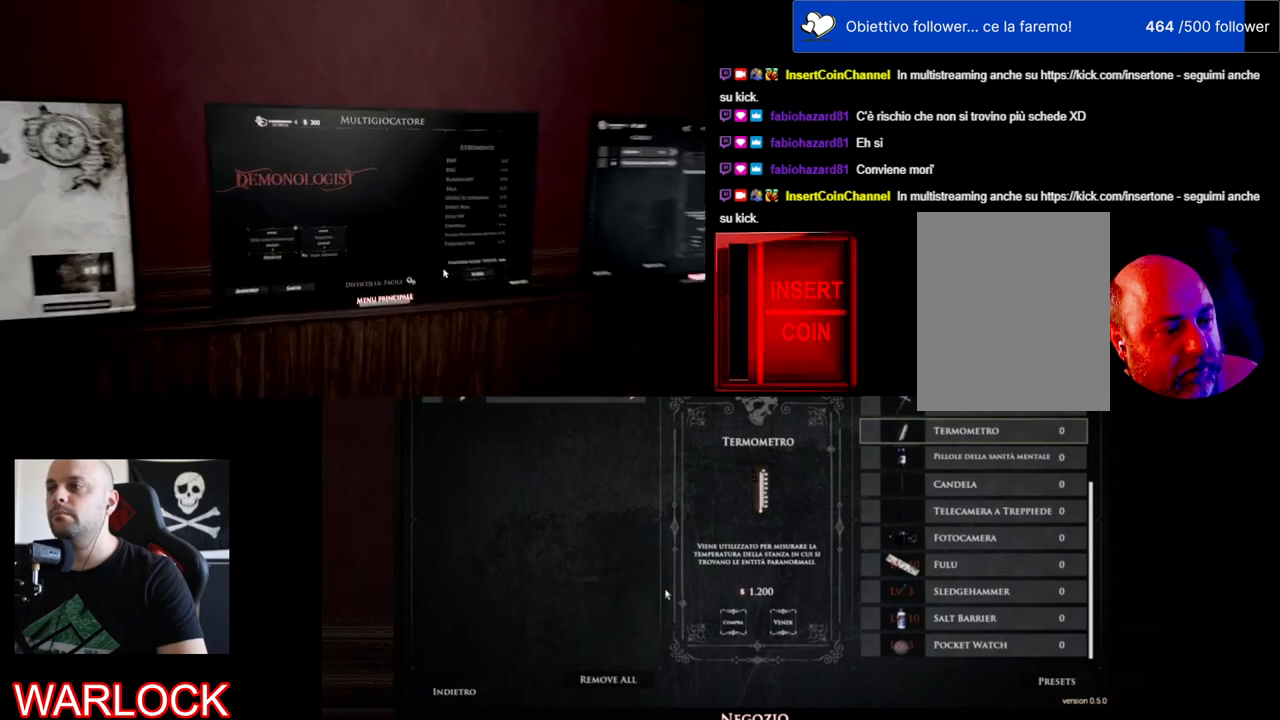
{"keys": [], "mouse": [], "events": [[117, "e", "up"]]}
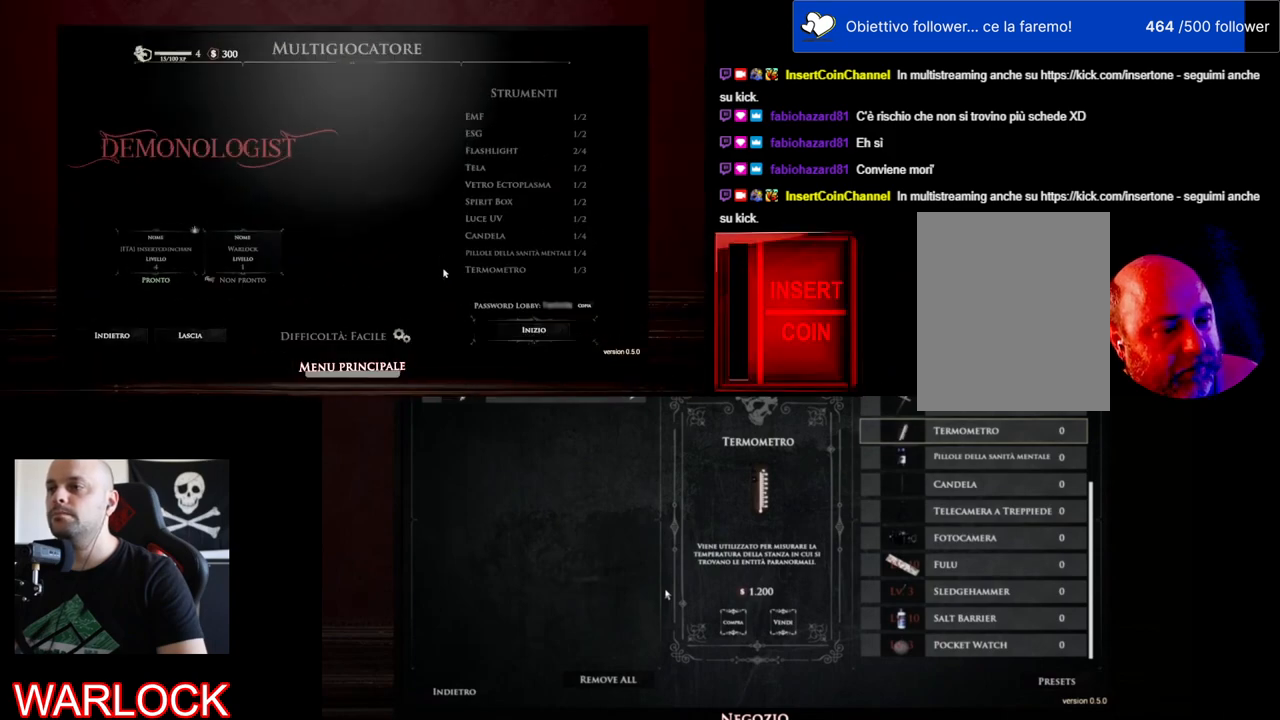
{"keys": [], "mouse": [], "events": []}
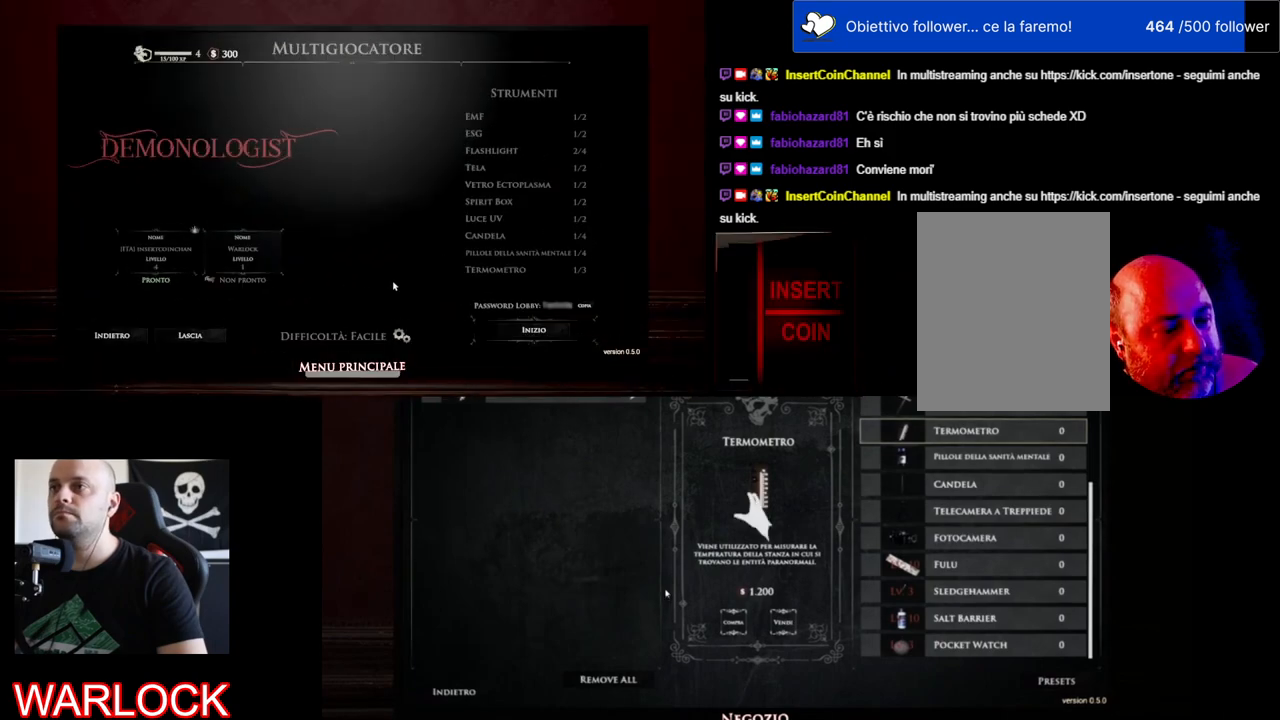
{"keys": [], "mouse": [], "events": []}
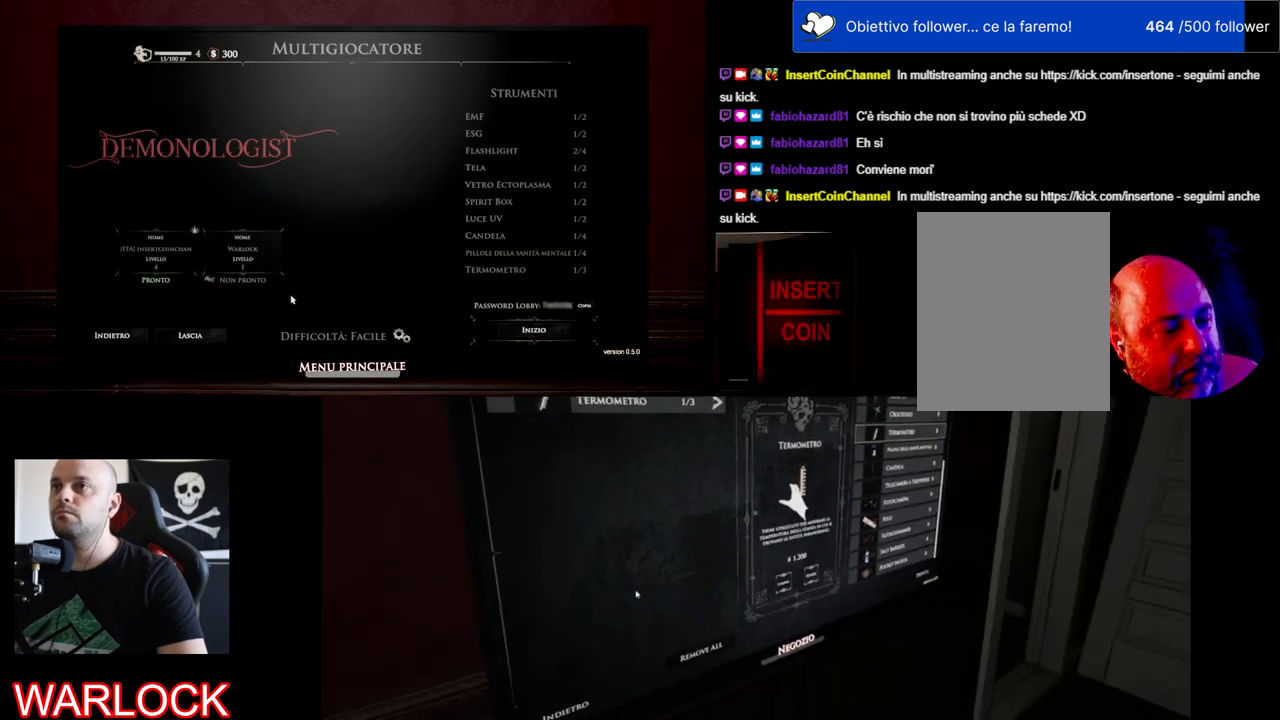
{"keys": [], "mouse": [], "events": []}
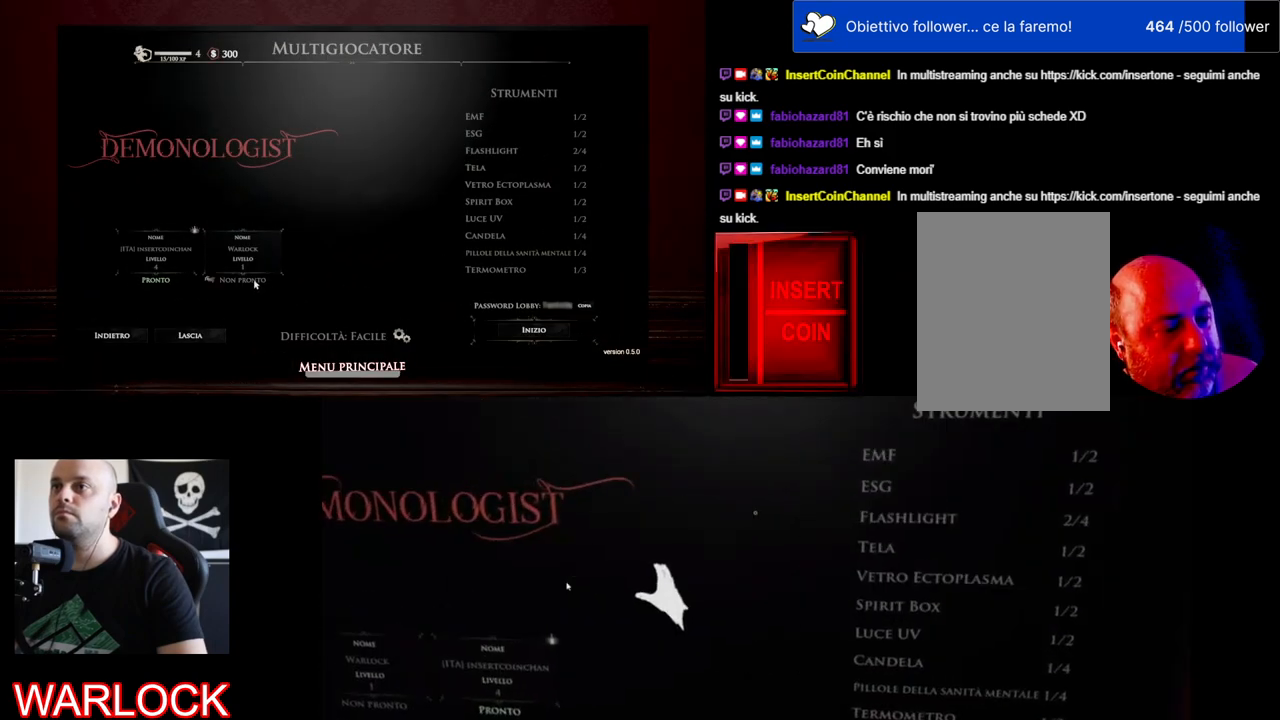
{"keys": [], "mouse": [], "events": []}
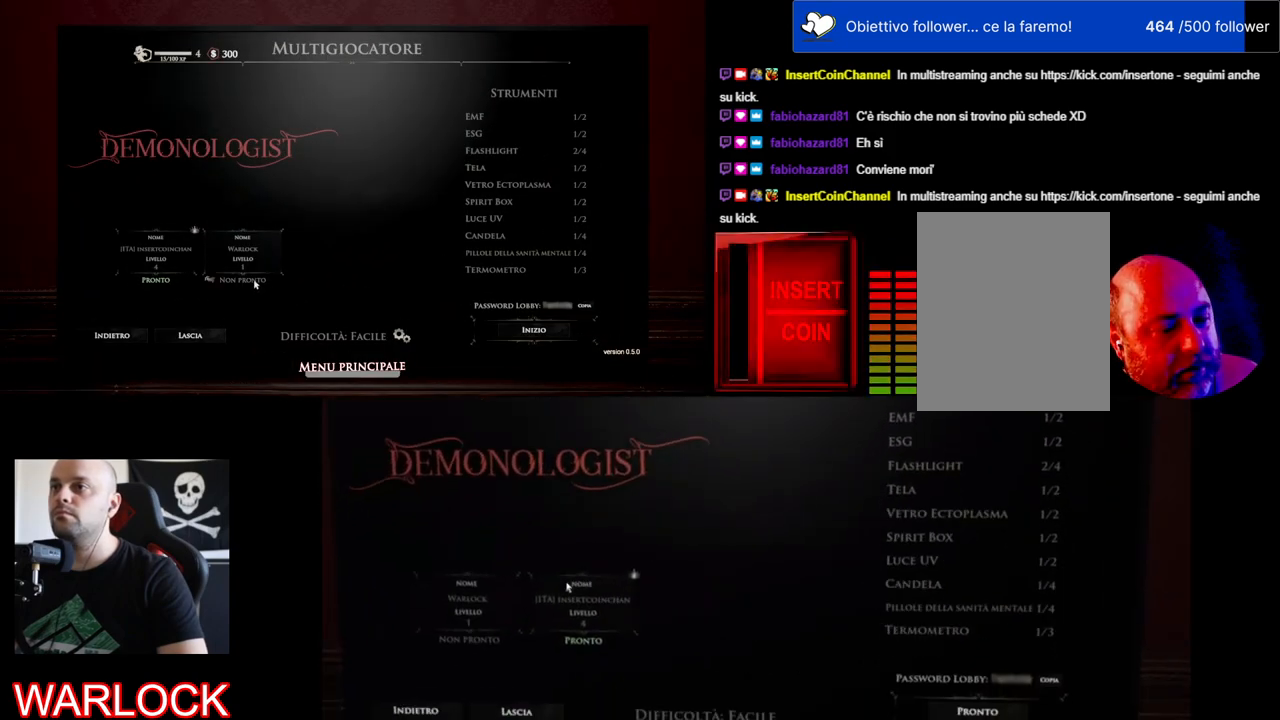
{"keys": [], "mouse": [], "events": []}
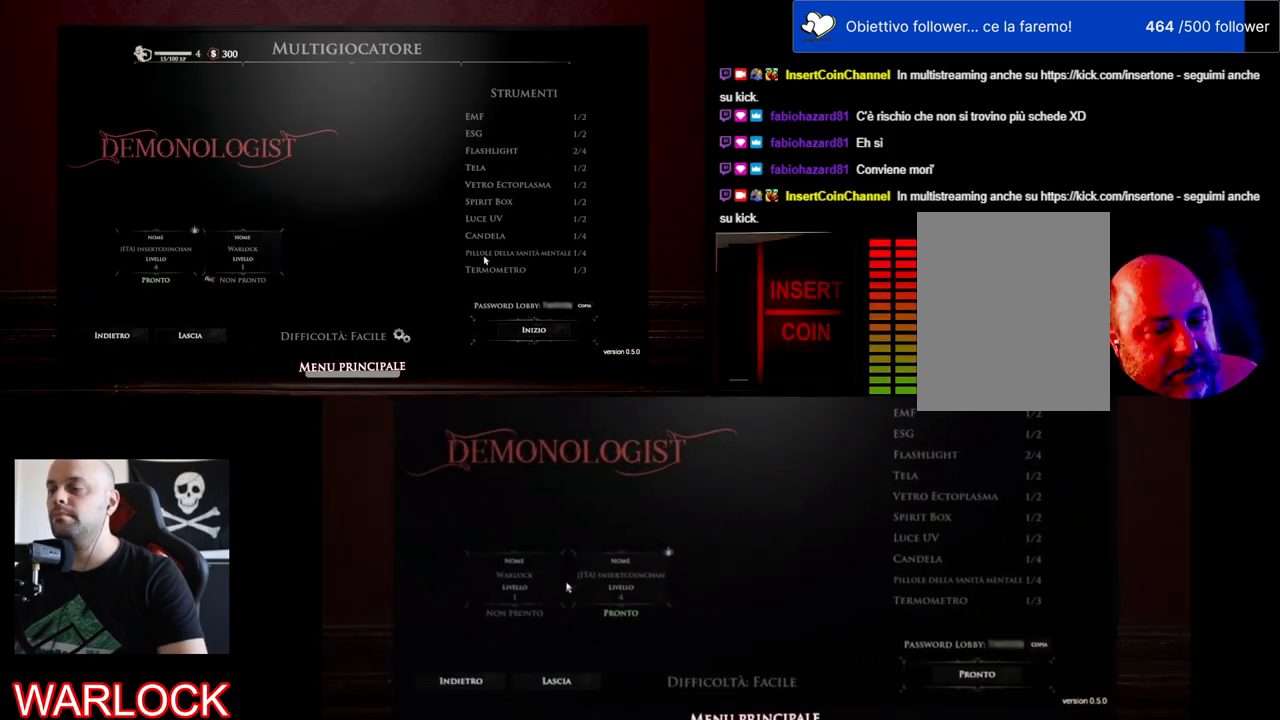
{"keys": [], "mouse": [], "events": [[267, "mouse_wheel", "down"], [384, "mouse_wheel", "up"]]}